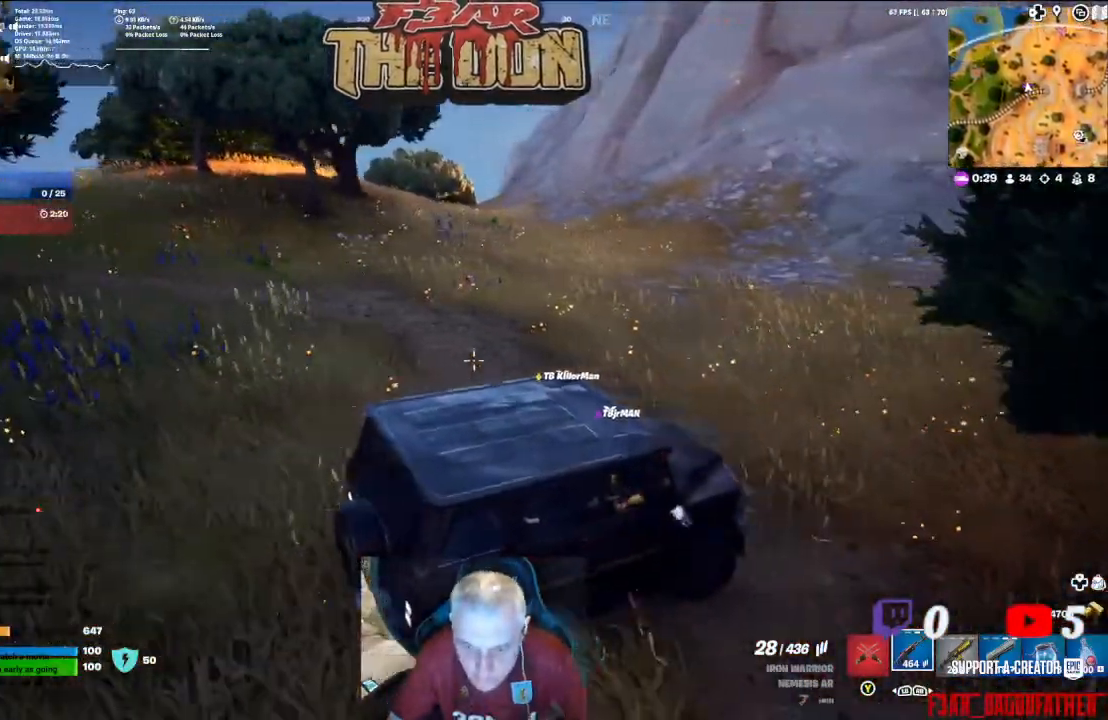
Gameplay with a controller (Xbox layout); each line is a JSON object with the inputs held at the frame after it. "events" lists button and stick changes between this image and that frame as [ms after this image, input, new state], when the widget could be followed in between.
{"buttons": [], "left_stick": "center", "right_stick": "right", "events": [[267, "right_stick", "right"]]}
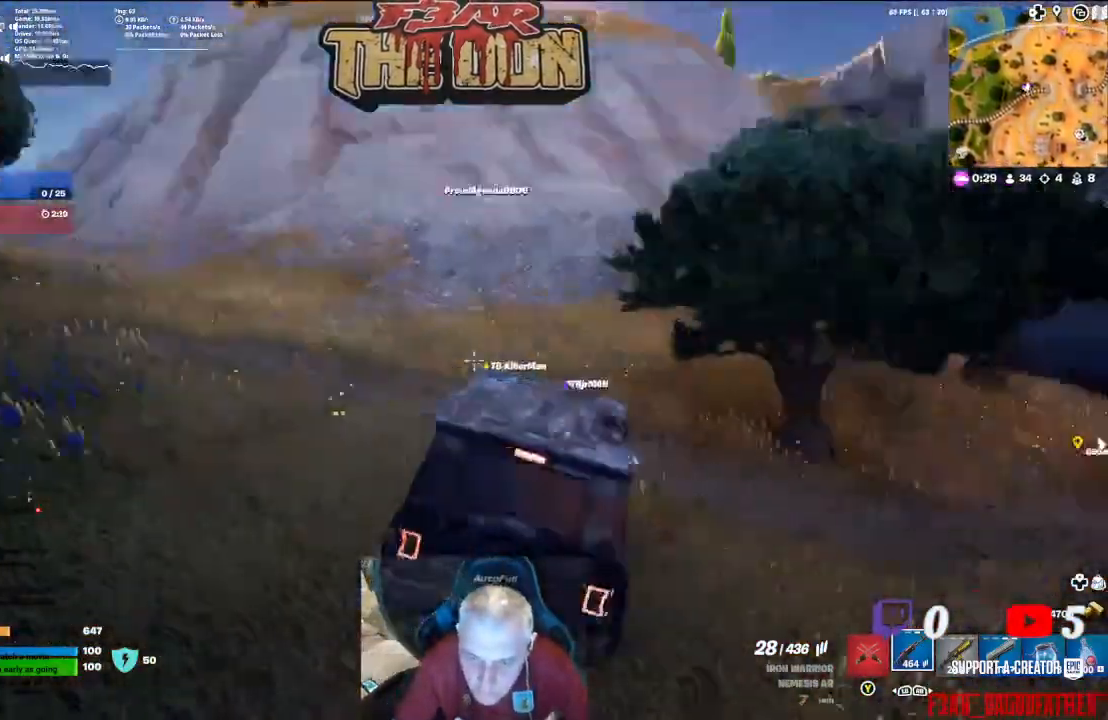
{"buttons": [], "left_stick": "center", "right_stick": "center", "events": [[167, "right_stick", "center"]]}
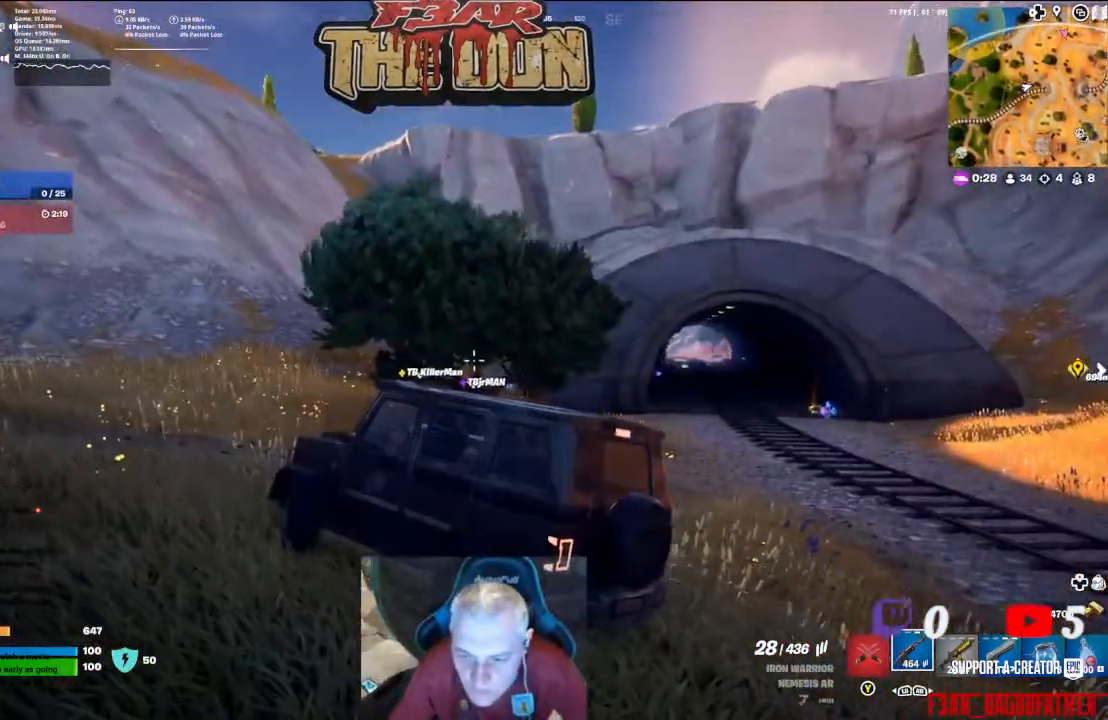
{"buttons": [], "left_stick": "center", "right_stick": "center", "events": []}
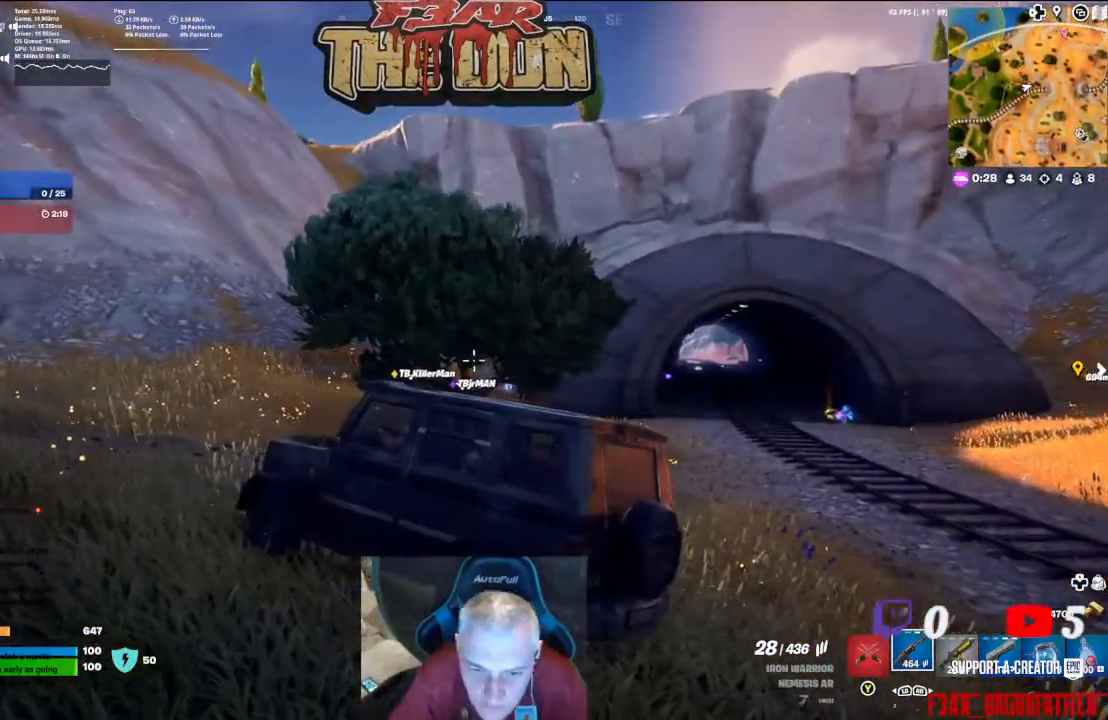
{"buttons": [], "left_stick": "center", "right_stick": "center", "events": []}
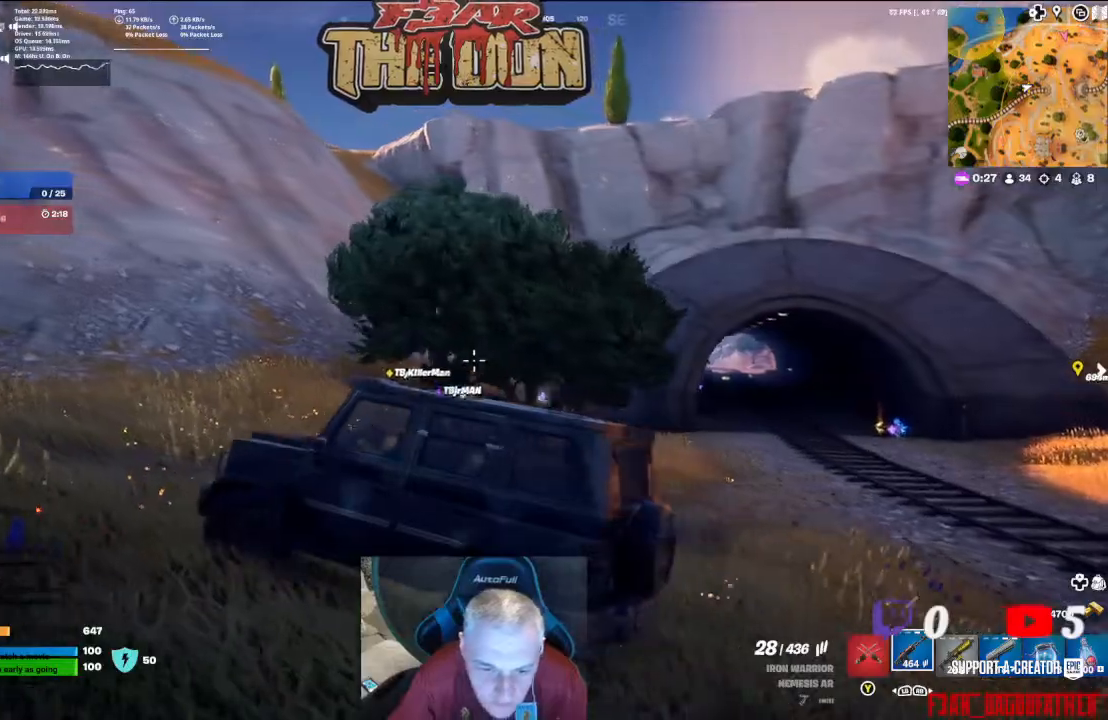
{"buttons": [], "left_stick": "center", "right_stick": "center", "events": []}
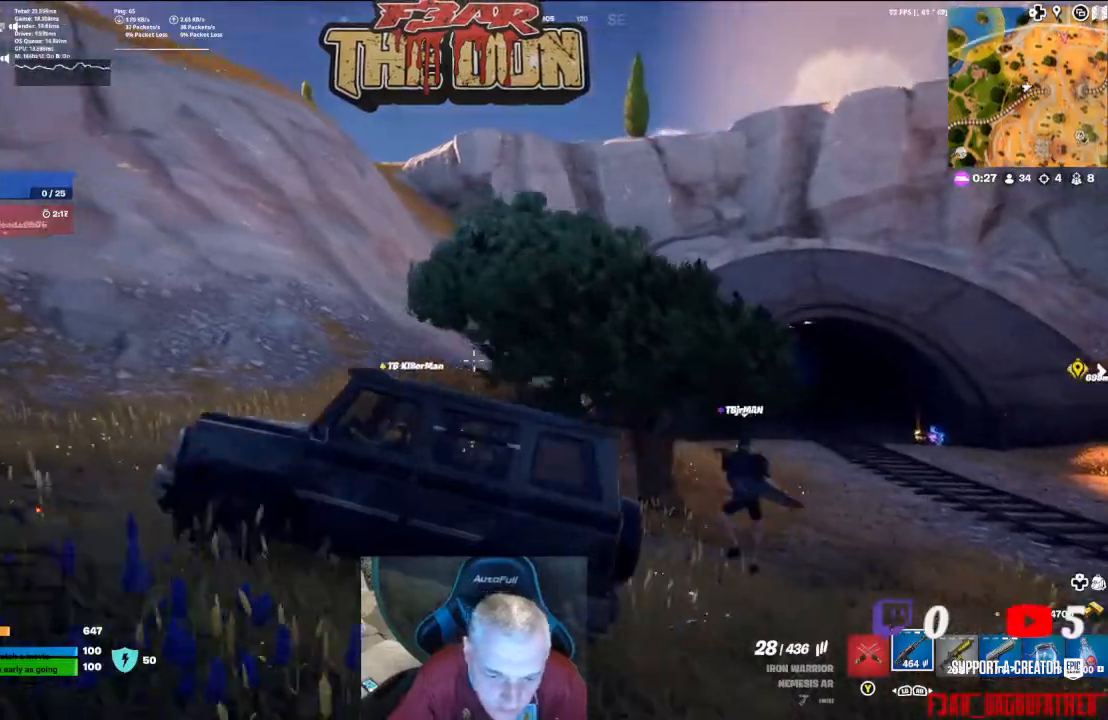
{"buttons": [], "left_stick": "center", "right_stick": "center", "events": []}
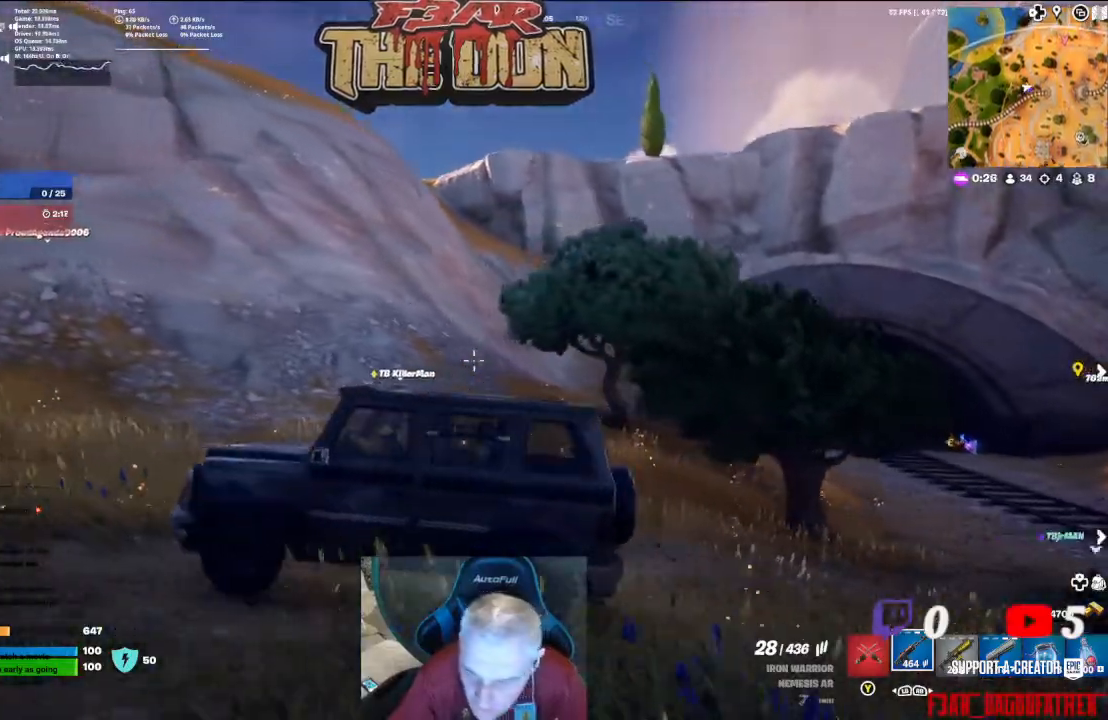
{"buttons": [], "left_stick": "center", "right_stick": "center", "events": [[133, "right_stick", "left"], [333, "right_stick", "center"]]}
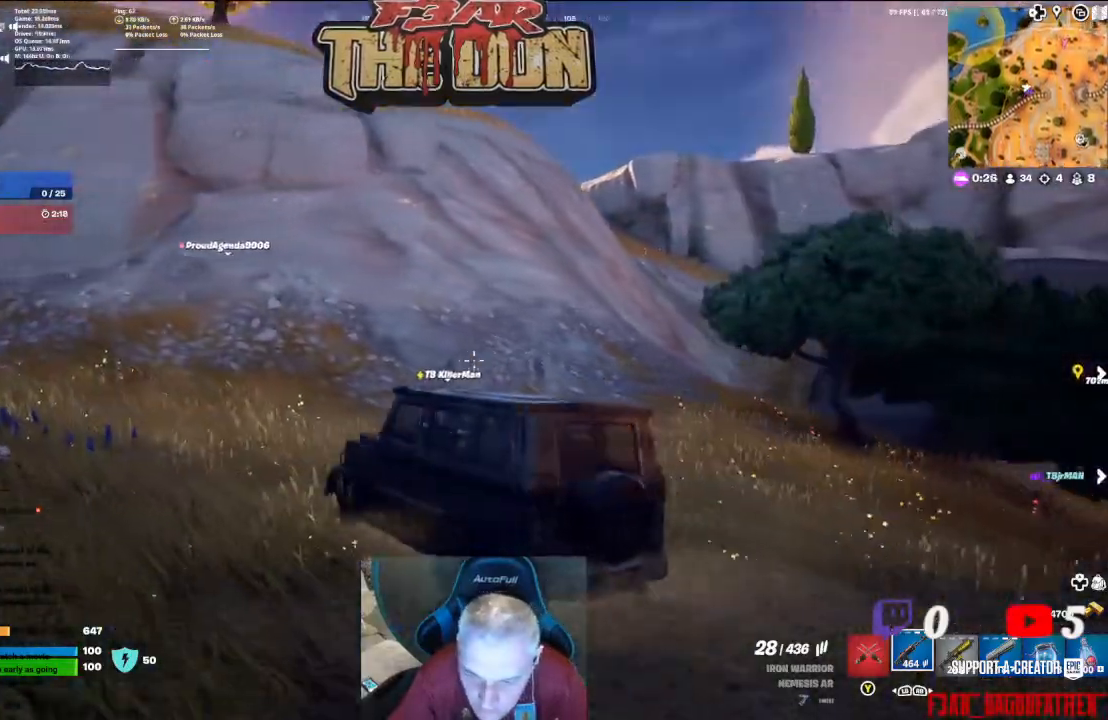
{"buttons": [], "left_stick": "center", "right_stick": "center", "events": []}
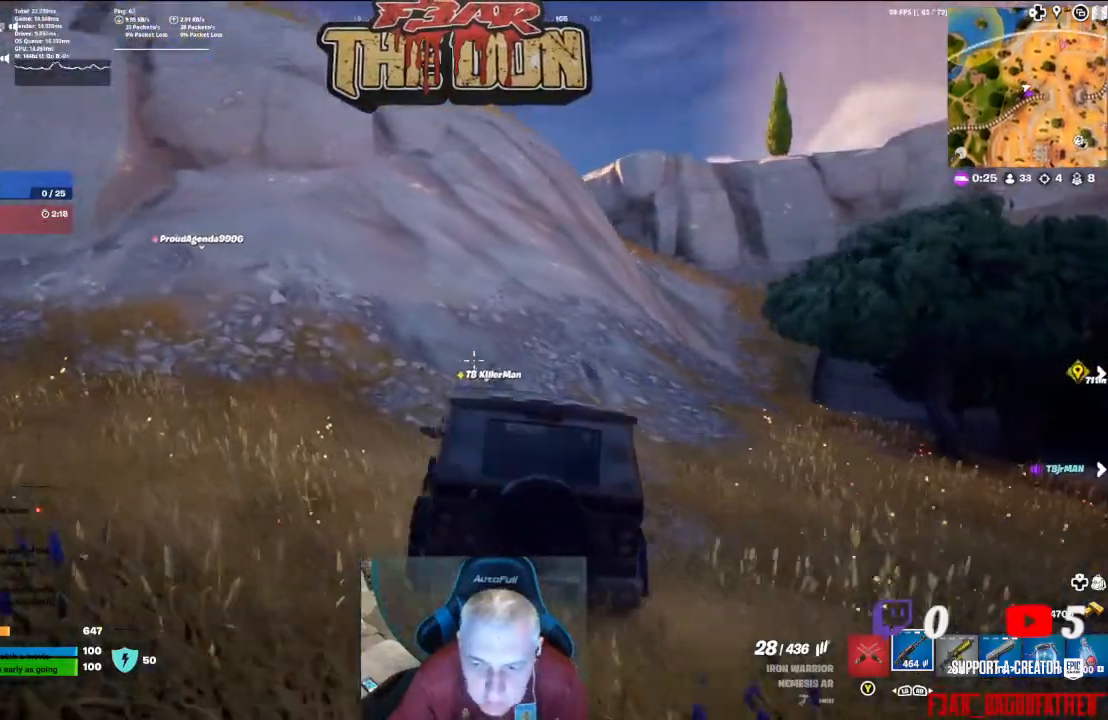
{"buttons": [], "left_stick": "center", "right_stick": "center", "events": []}
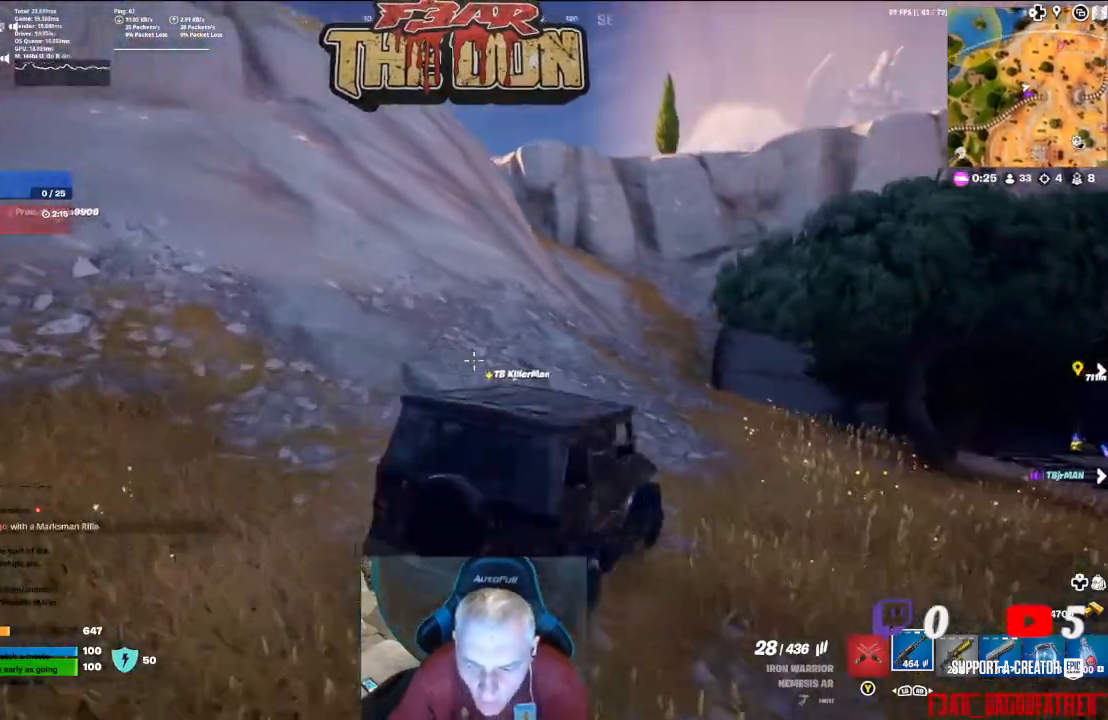
{"buttons": [], "left_stick": "center", "right_stick": "right", "events": [[400, "right_stick", "right"]]}
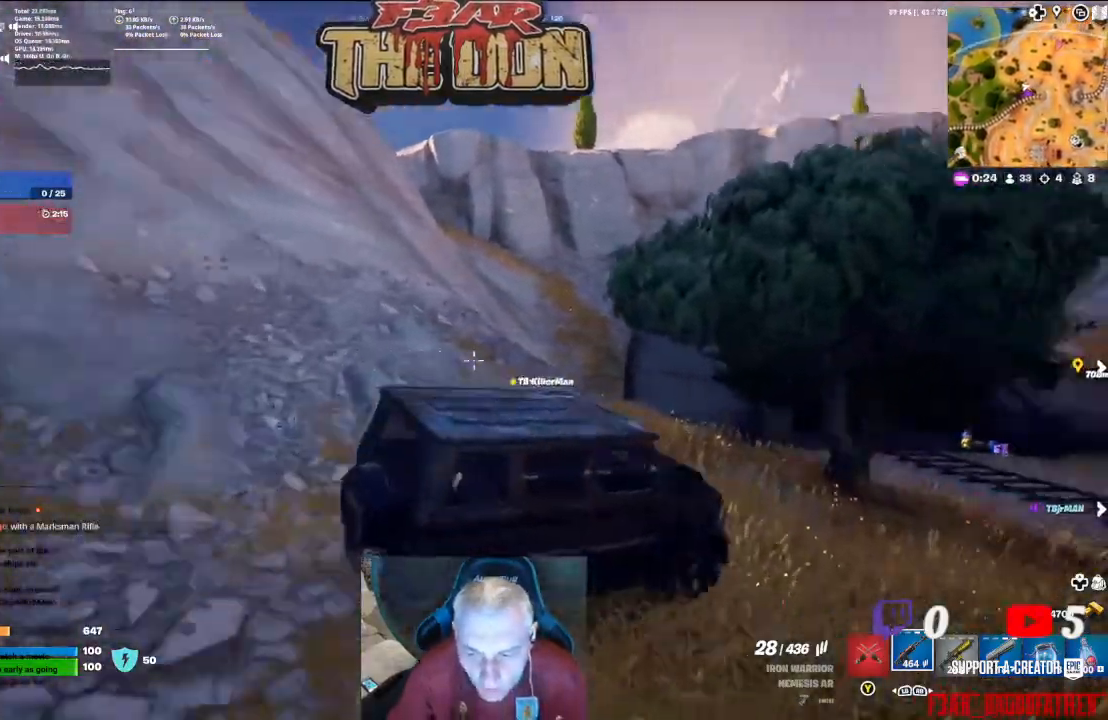
{"buttons": [], "left_stick": "center", "right_stick": "center", "events": [[233, "right_stick", "center"]]}
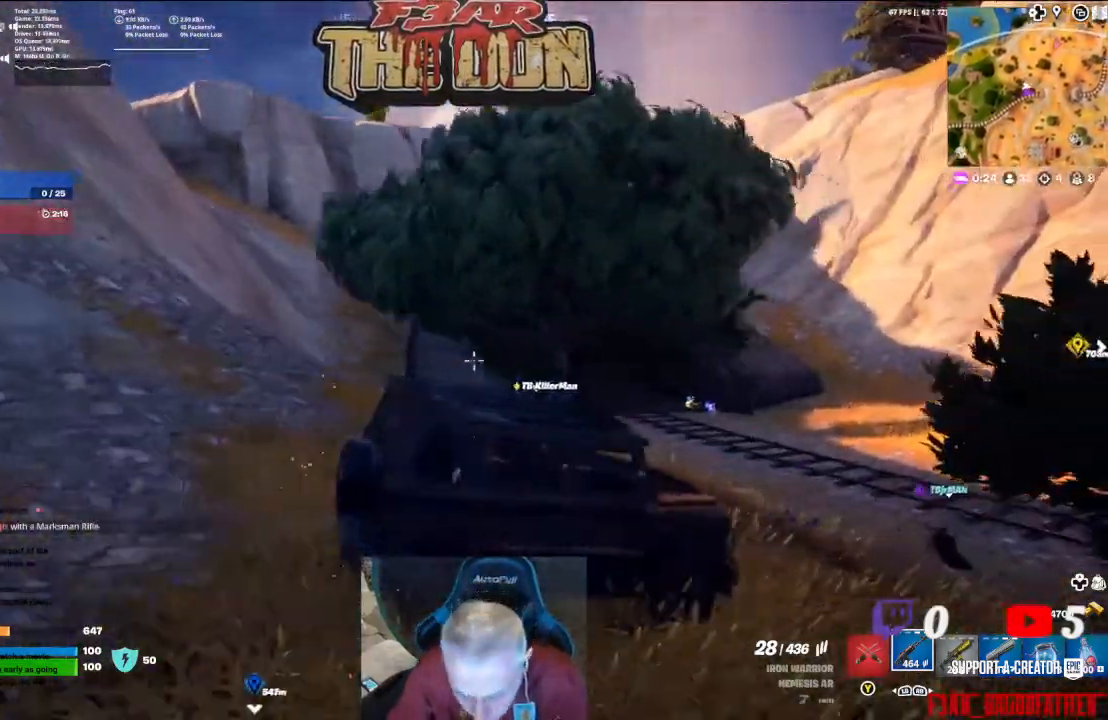
{"buttons": [], "left_stick": "center", "right_stick": "center", "events": []}
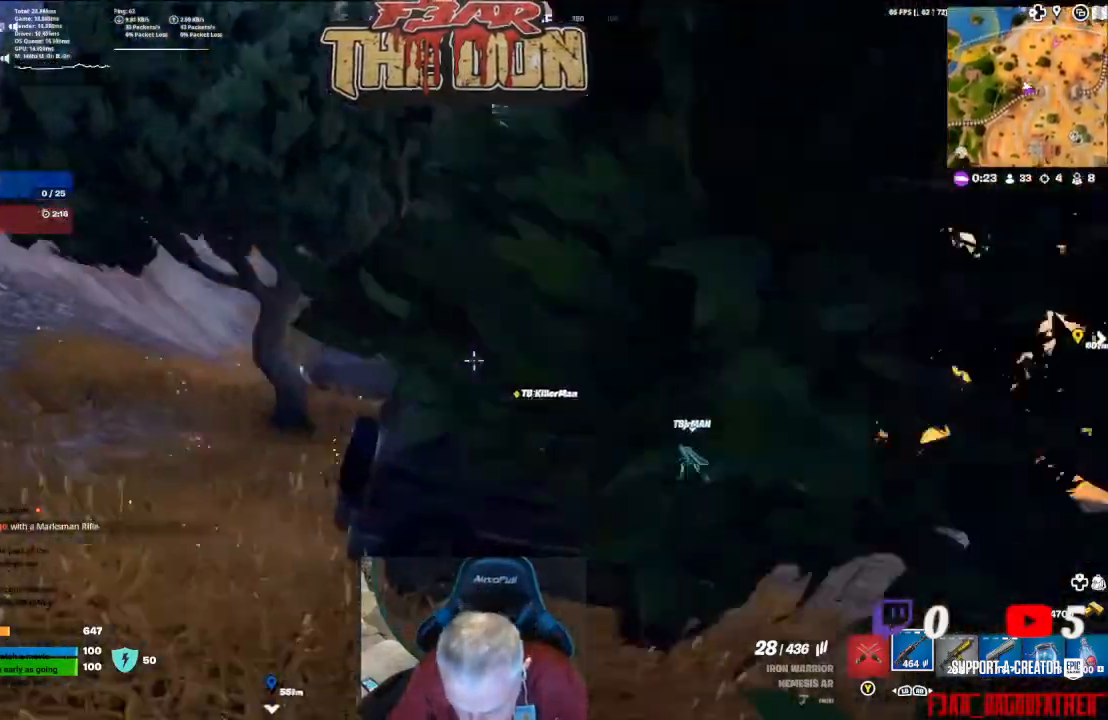
{"buttons": [], "left_stick": "center", "right_stick": "center", "events": []}
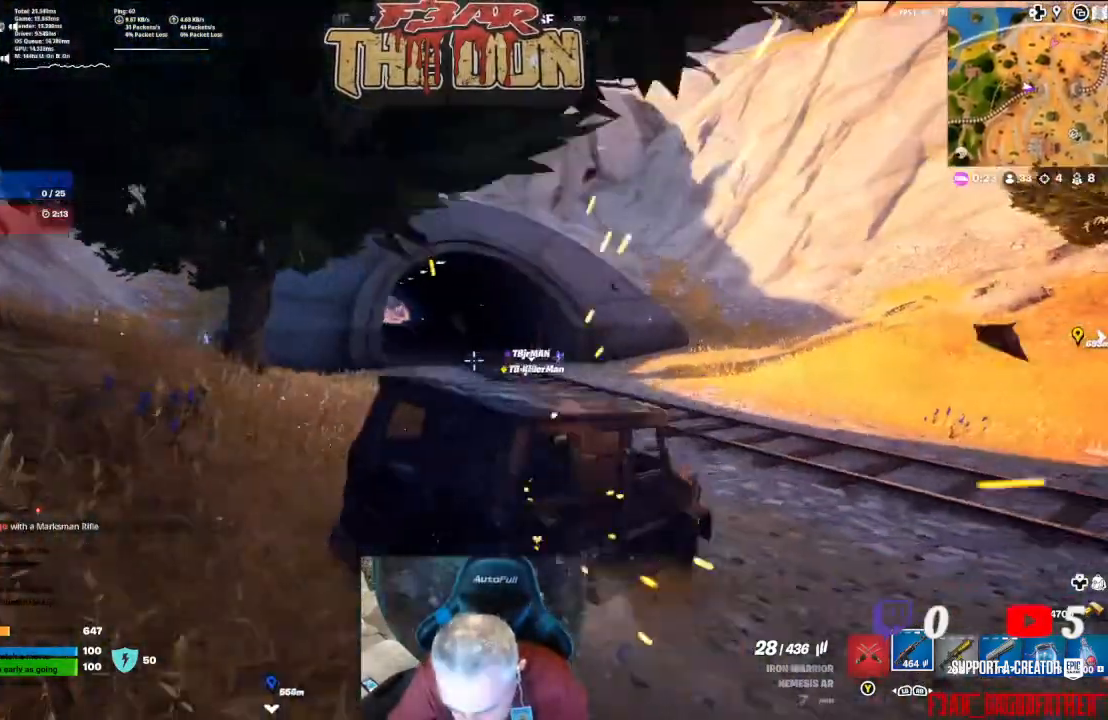
{"buttons": [], "left_stick": "center", "right_stick": "center", "events": []}
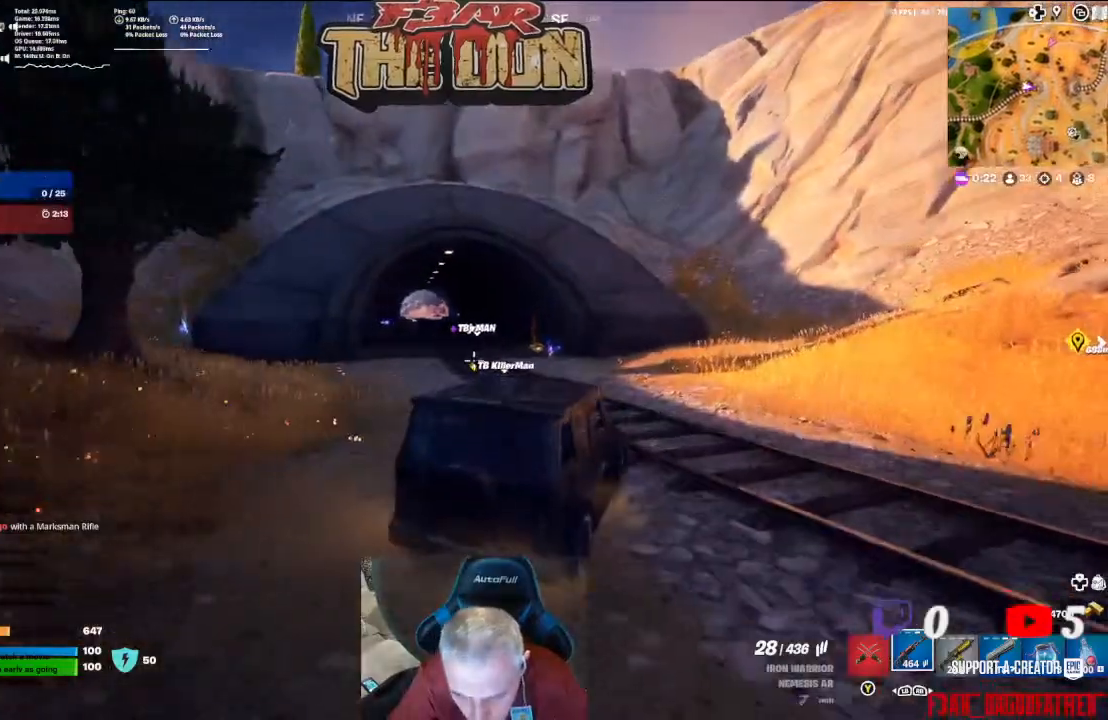
{"buttons": [], "left_stick": "center", "right_stick": "center", "events": []}
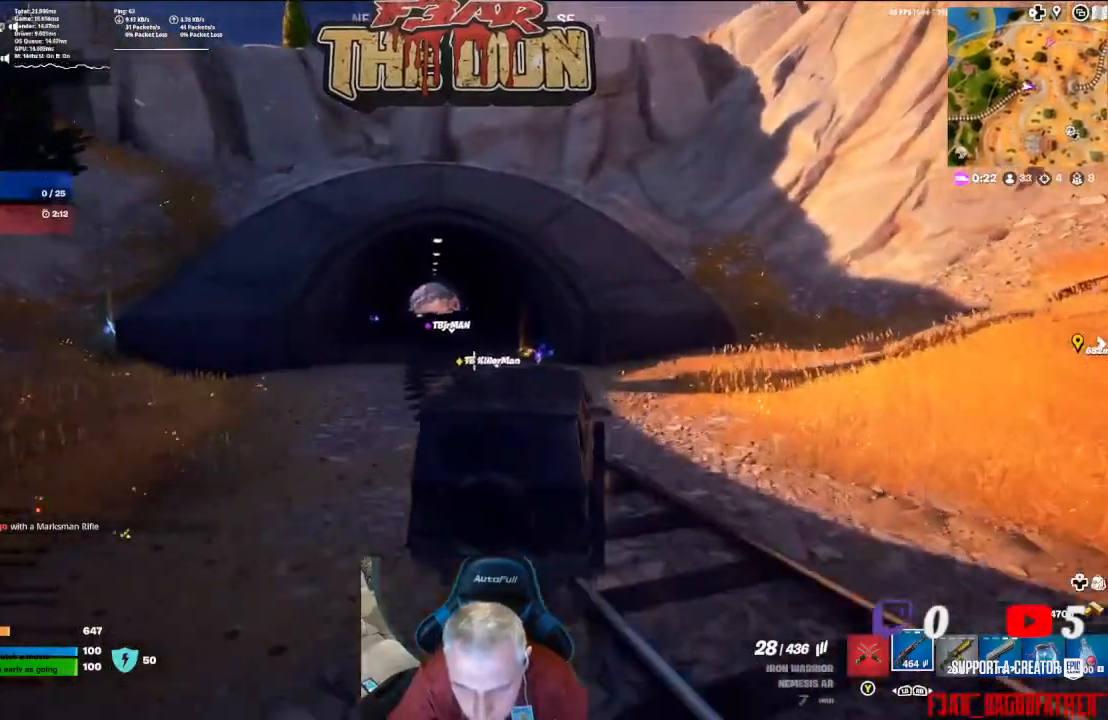
{"buttons": [], "left_stick": "center", "right_stick": "center", "events": [[133, "right_stick", "down-left"], [367, "right_stick", "center"]]}
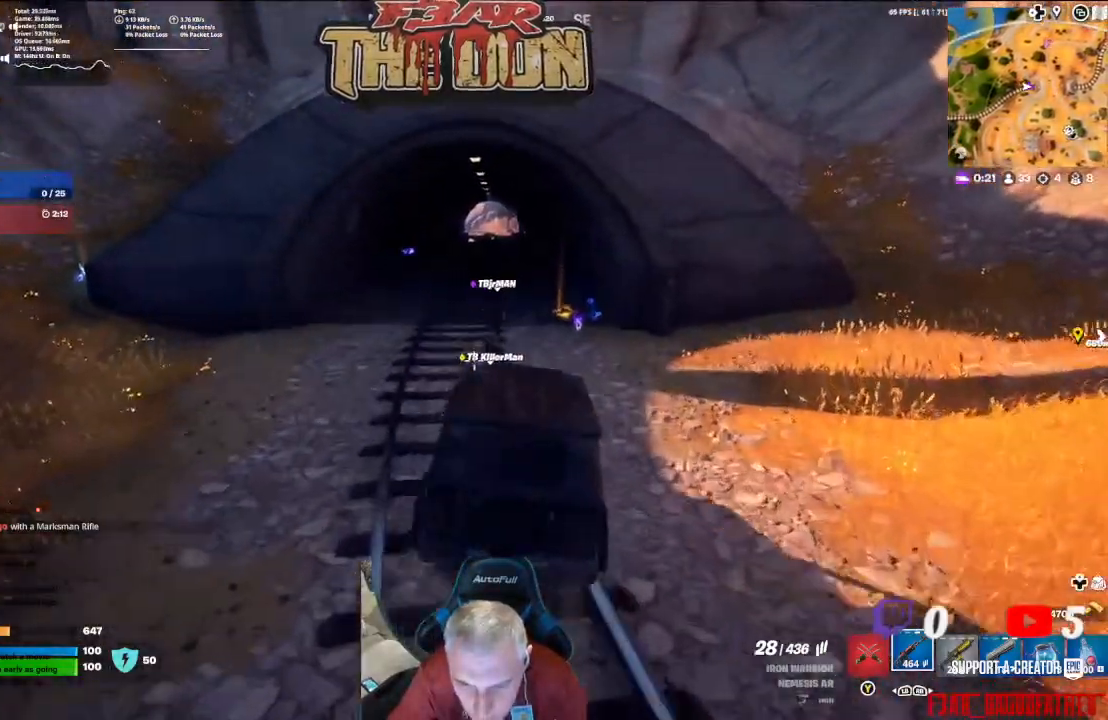
{"buttons": [], "left_stick": "center", "right_stick": "center", "events": []}
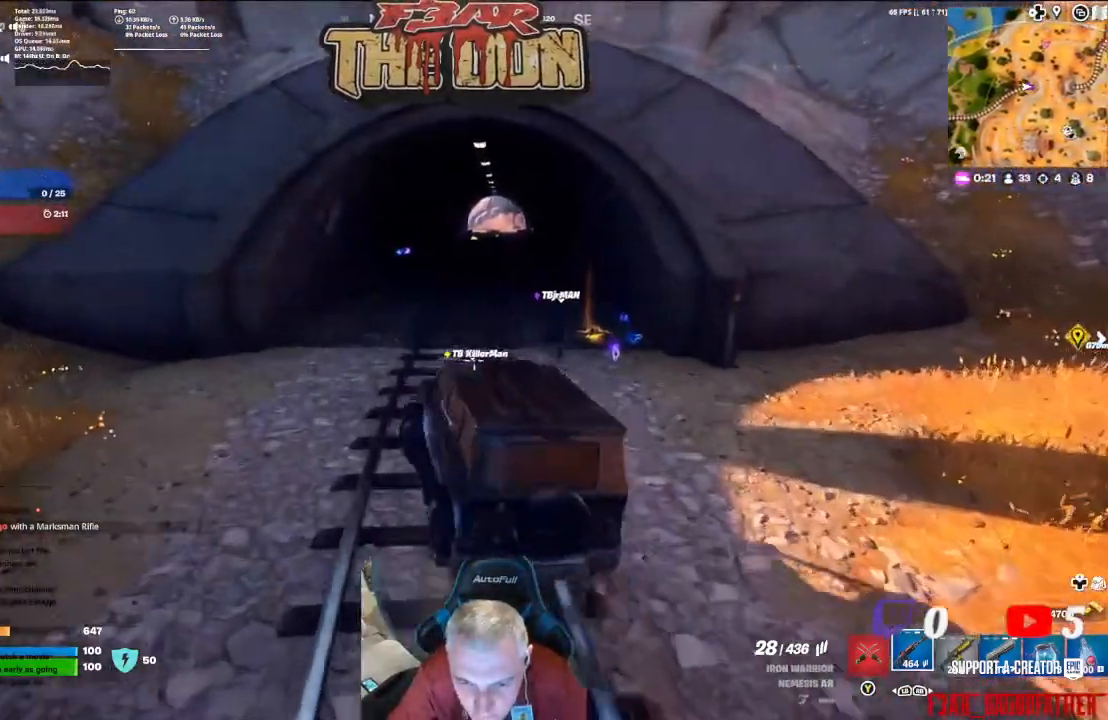
{"buttons": [], "left_stick": "center", "right_stick": "center", "events": []}
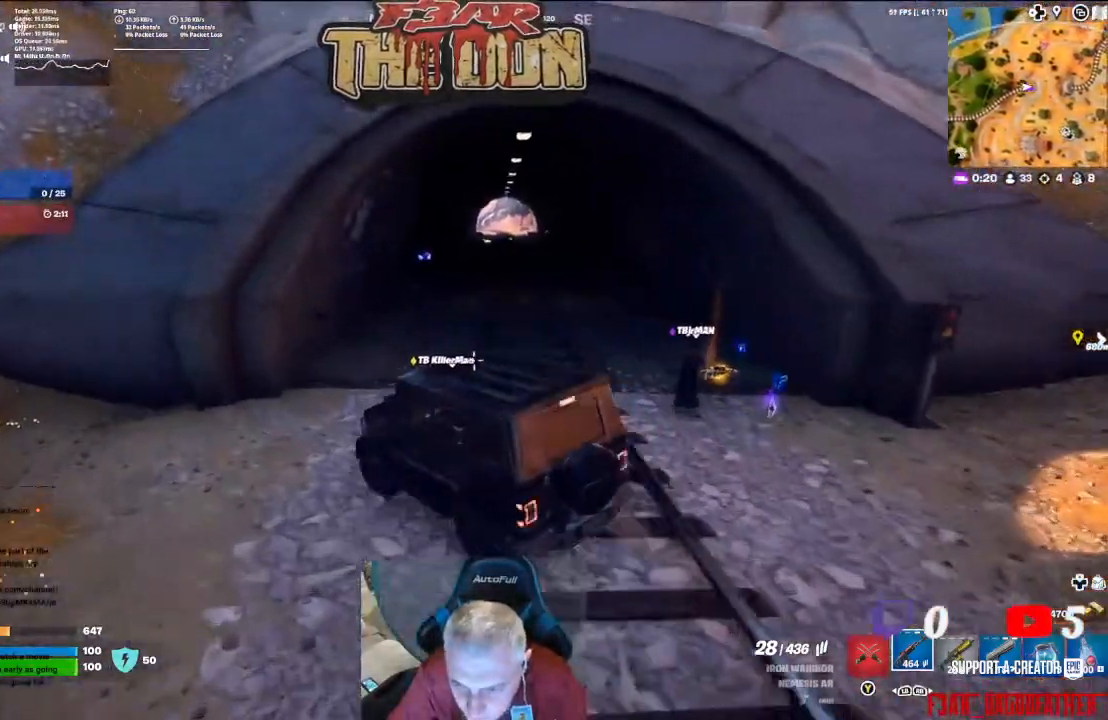
{"buttons": [], "left_stick": "center", "right_stick": "center", "events": []}
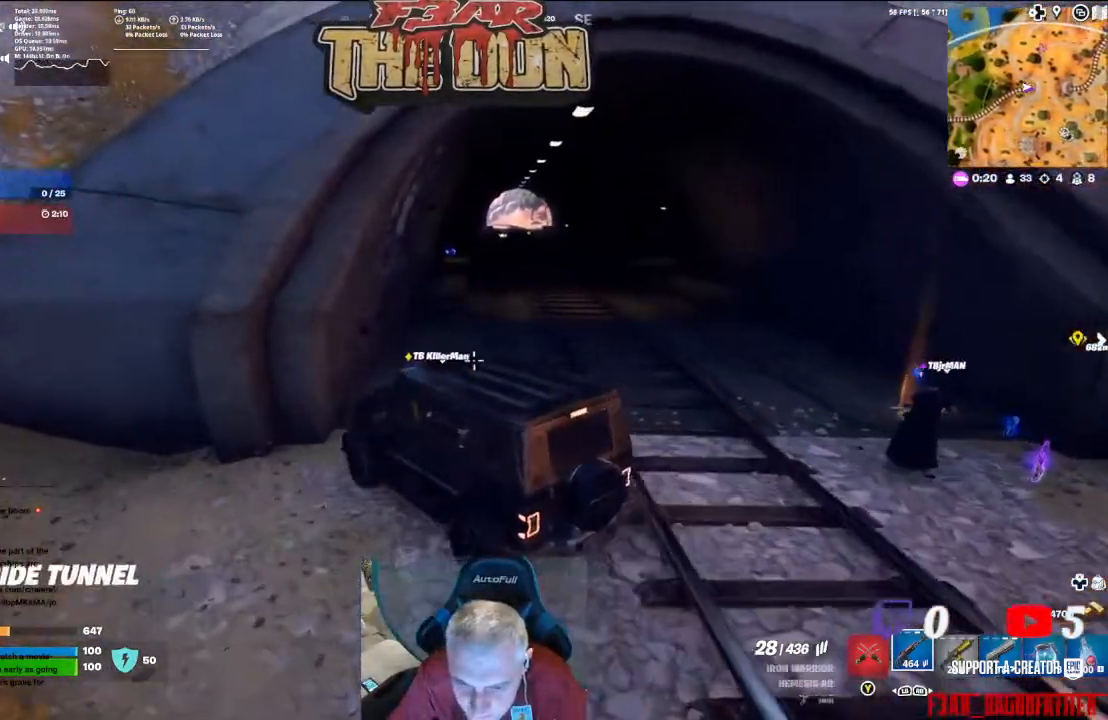
{"buttons": [], "left_stick": "center", "right_stick": "center", "events": []}
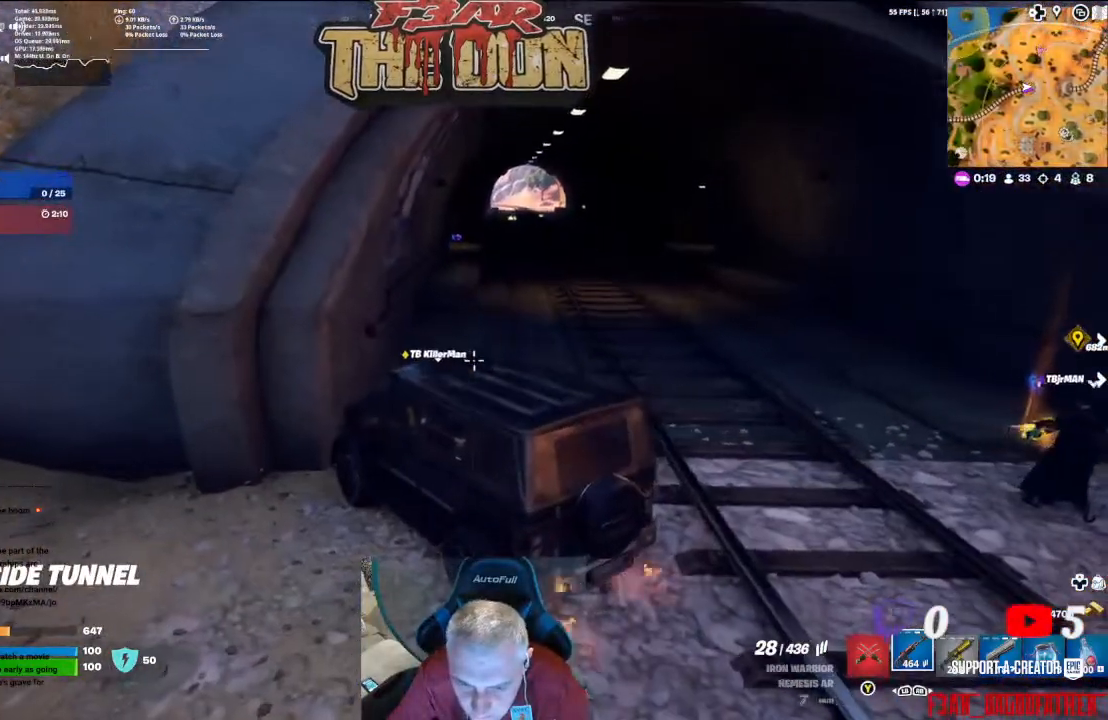
{"buttons": [], "left_stick": "center", "right_stick": "center", "events": [[33, "right_stick", "right"], [400, "right_stick", "center"]]}
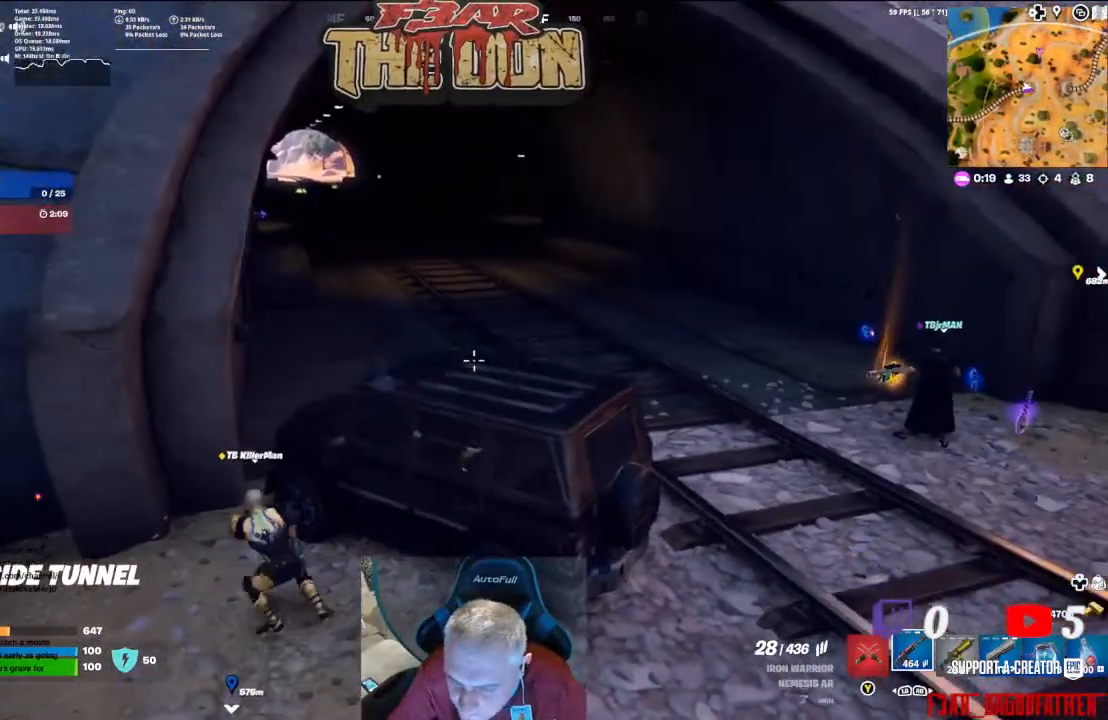
{"buttons": [], "left_stick": "center", "right_stick": "center", "events": []}
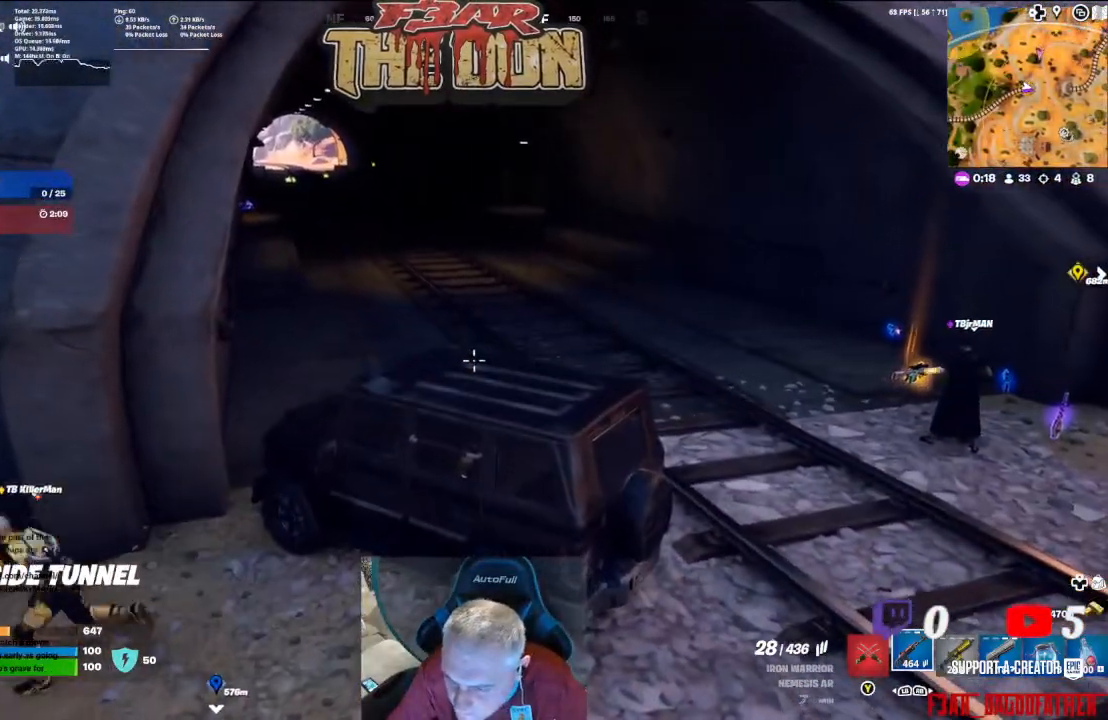
{"buttons": [], "left_stick": "center", "right_stick": "center", "events": [[267, "X", "down"], [467, "X", "up"]]}
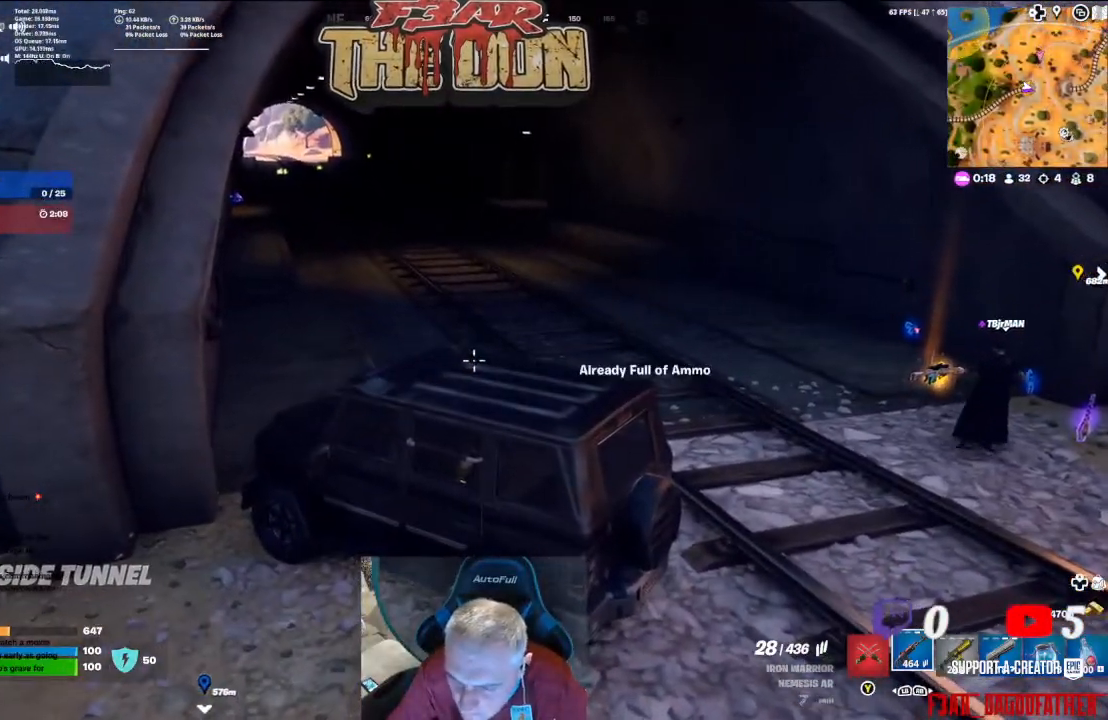
{"buttons": [], "left_stick": "center", "right_stick": "center", "events": []}
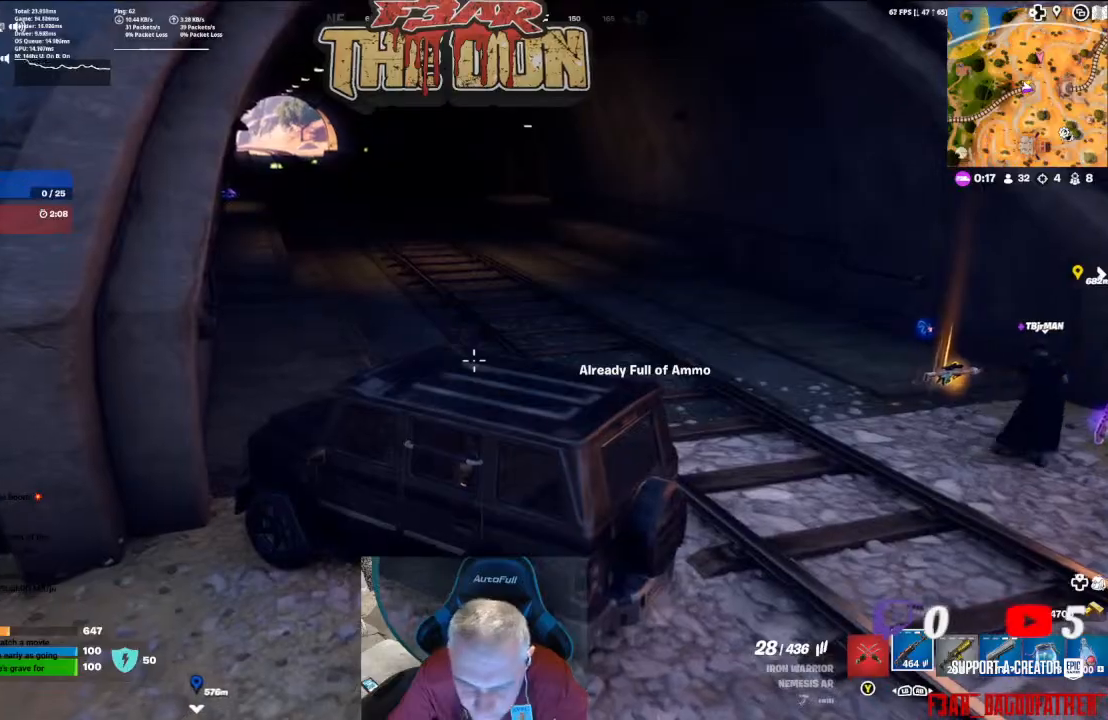
{"buttons": [], "left_stick": "center", "right_stick": "center", "events": []}
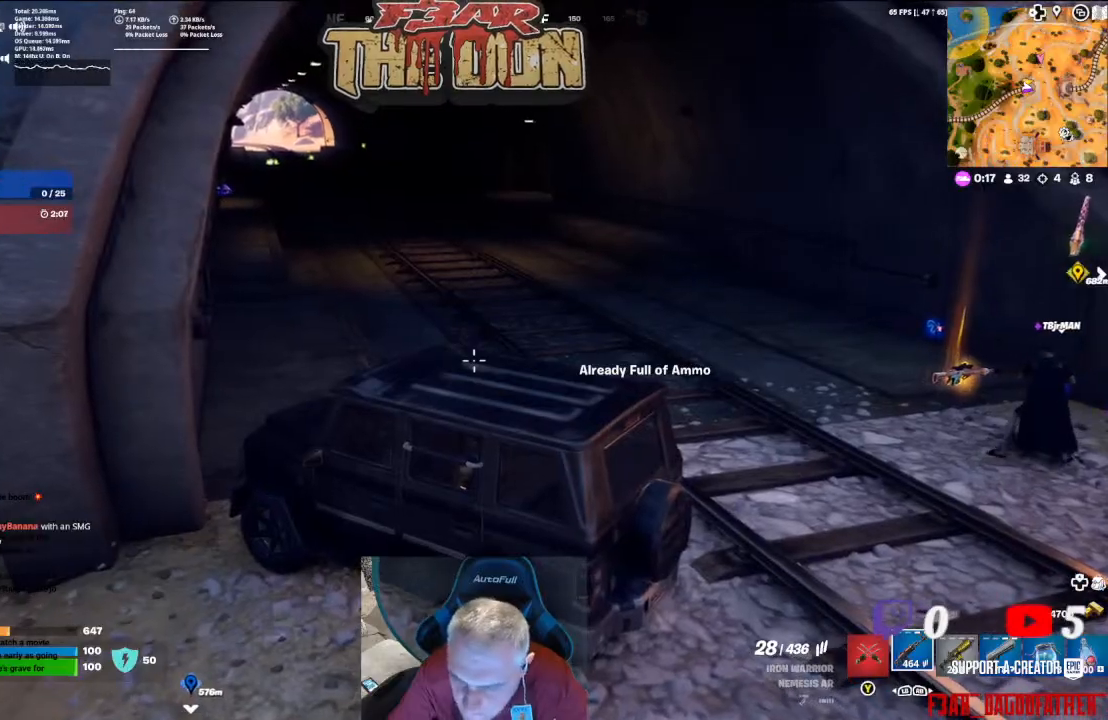
{"buttons": [], "left_stick": "center", "right_stick": "center", "events": [[133, "right_stick", "left"], [467, "right_stick", "center"]]}
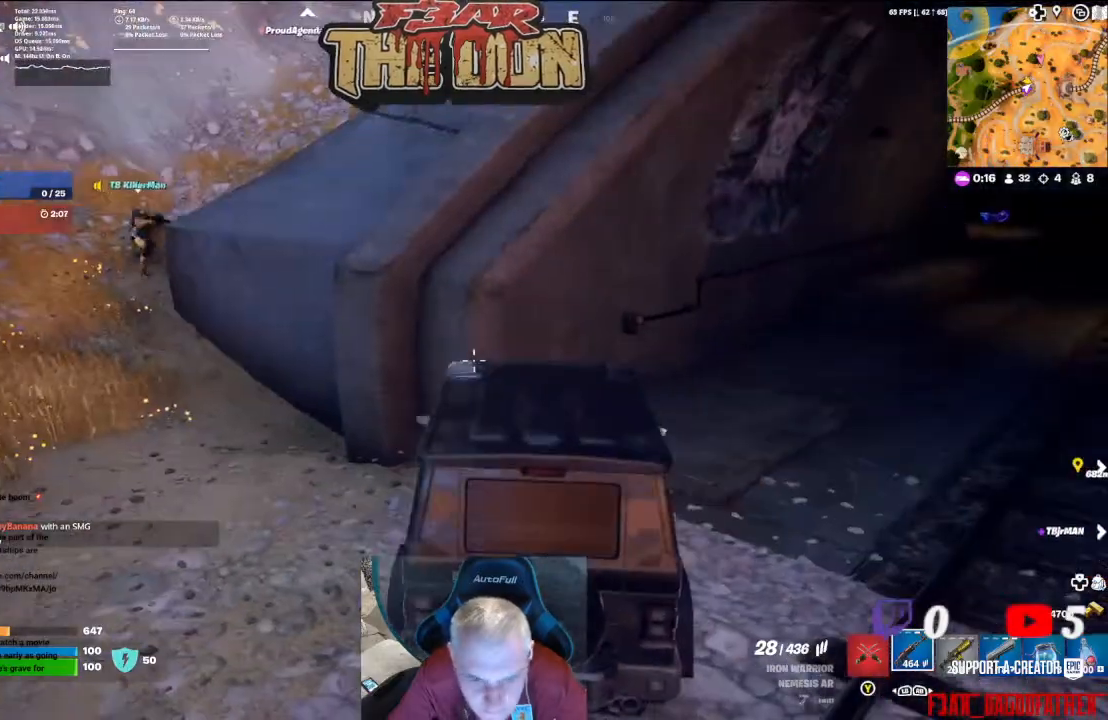
{"buttons": ["X"], "left_stick": "center", "right_stick": "center", "events": [[100, "X", "down"]]}
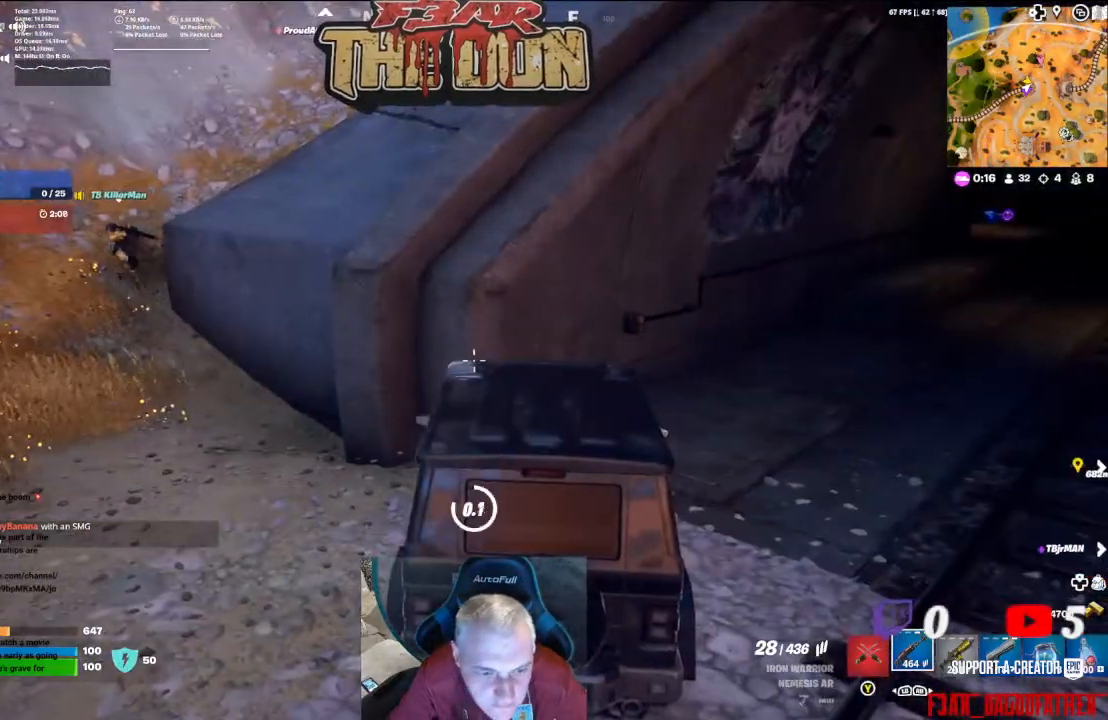
{"buttons": [], "left_stick": "center", "right_stick": "center", "events": [[500, "X", "up"]]}
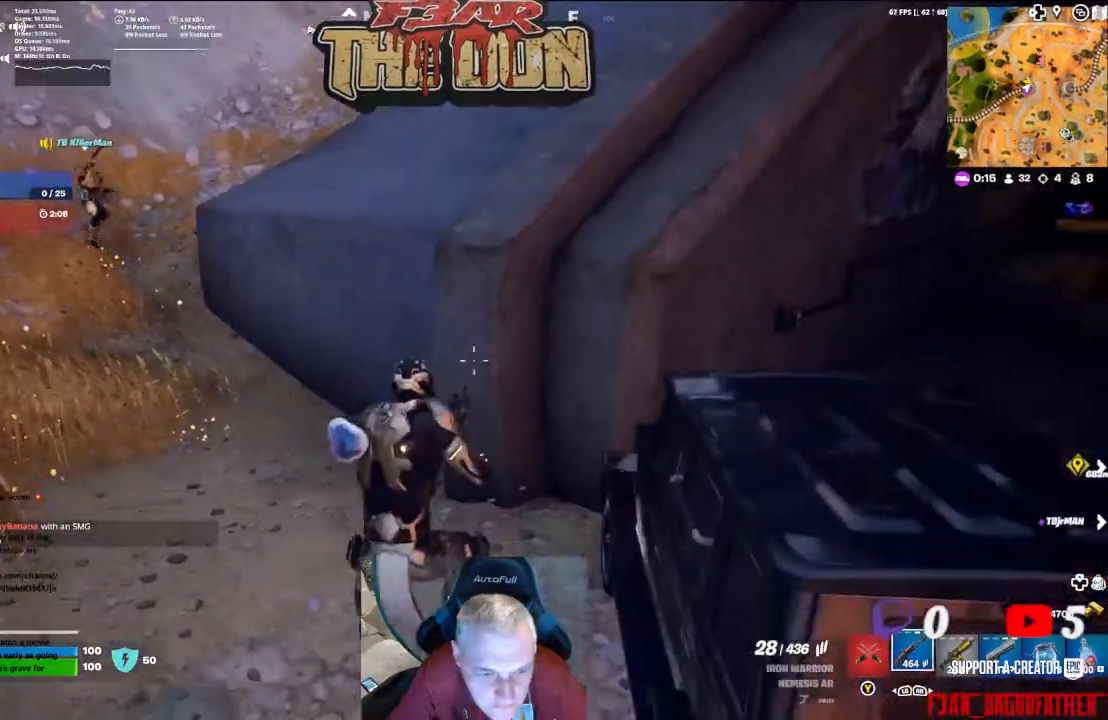
{"buttons": ["L3"], "left_stick": "up-left", "right_stick": "center", "events": [[167, "left_stick", "left"], [233, "right_stick", "up-left"], [367, "left_stick", "up-left"], [433, "L3", "down"], [500, "right_stick", "center"]]}
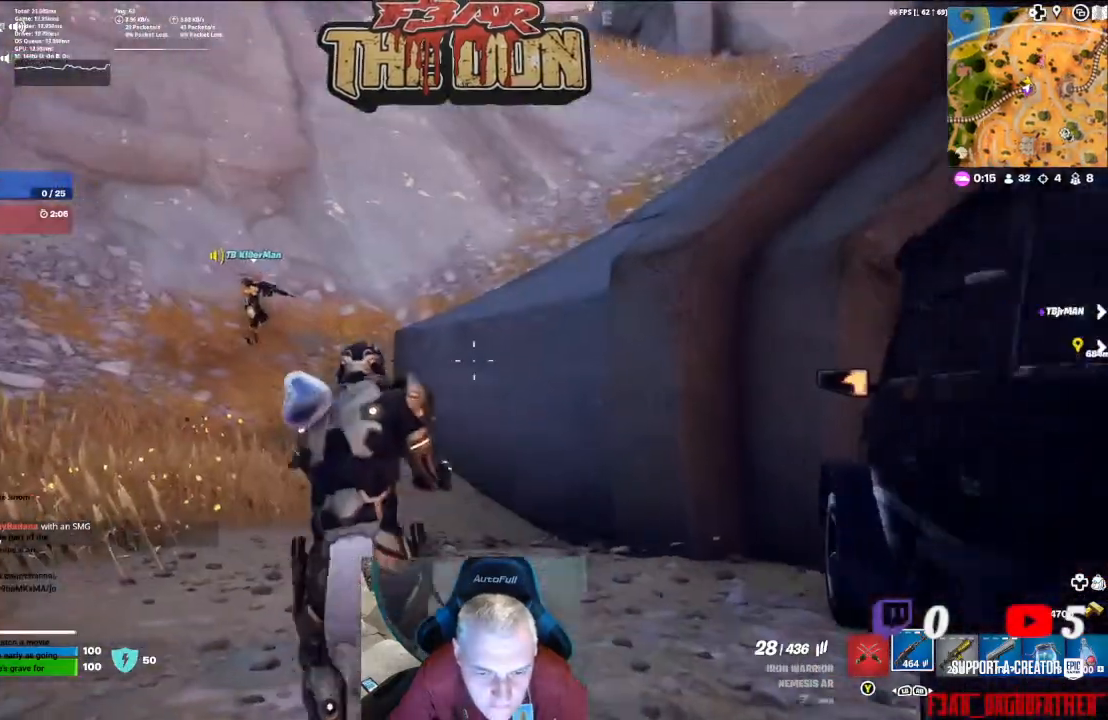
{"buttons": [], "left_stick": "up-left", "right_stick": "up-right", "events": [[100, "L3", "up"], [333, "right_stick", "up-right"]]}
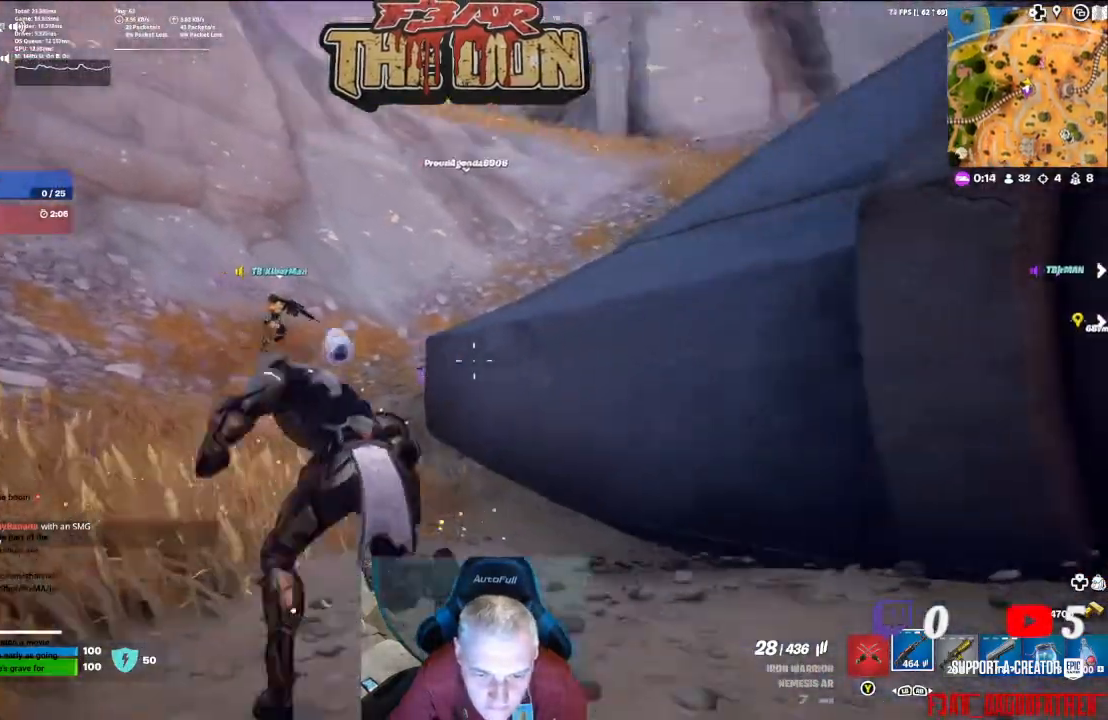
{"buttons": [], "left_stick": "up-left", "right_stick": "center", "events": [[67, "right_stick", "right"], [267, "right_stick", "center"]]}